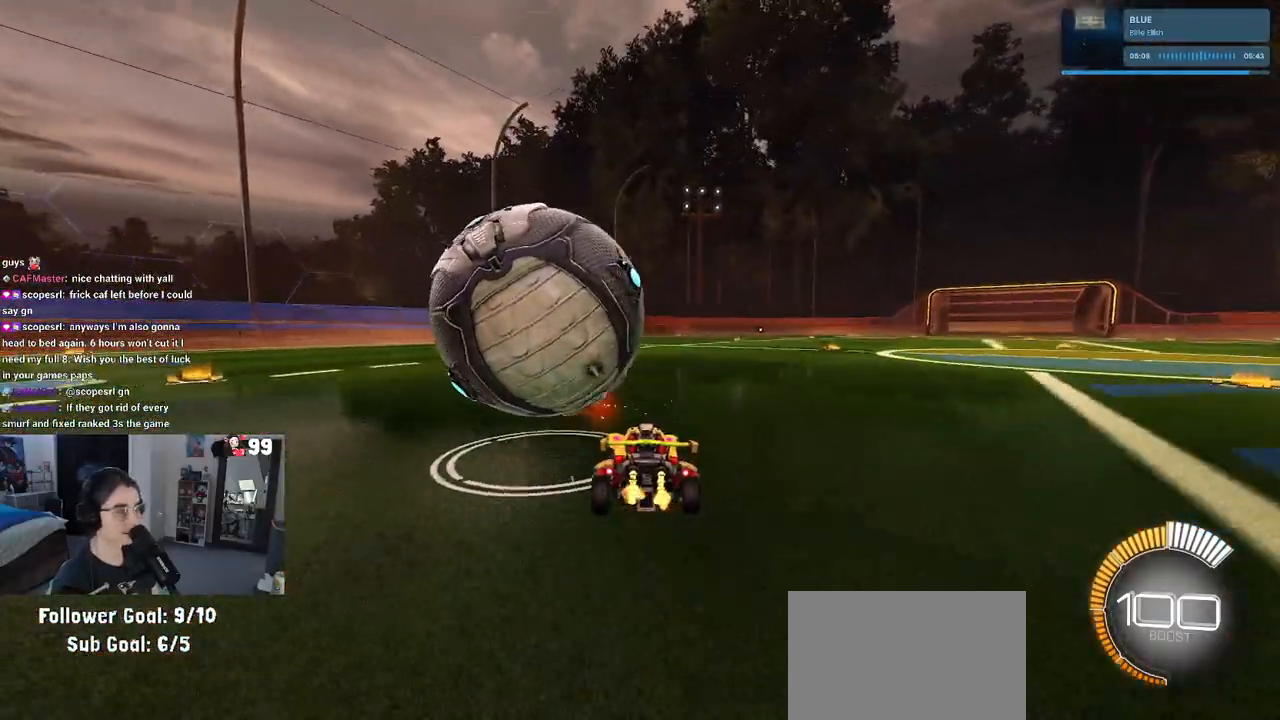
Gameplay with a controller (PlayStation layout); each line is a JSON object with the inputs held at the frame after it. "events" lists button and stick changes between this image and that frame as [ms after this image, input, new state], when the widget could be followed in between. Not read: R2.
{"buttons": ["R1"], "left_stick": "center", "right_stick": "center", "events": [[100, "left_stick", "left"], [233, "R1", "down"], [283, "left_stick", "center"]]}
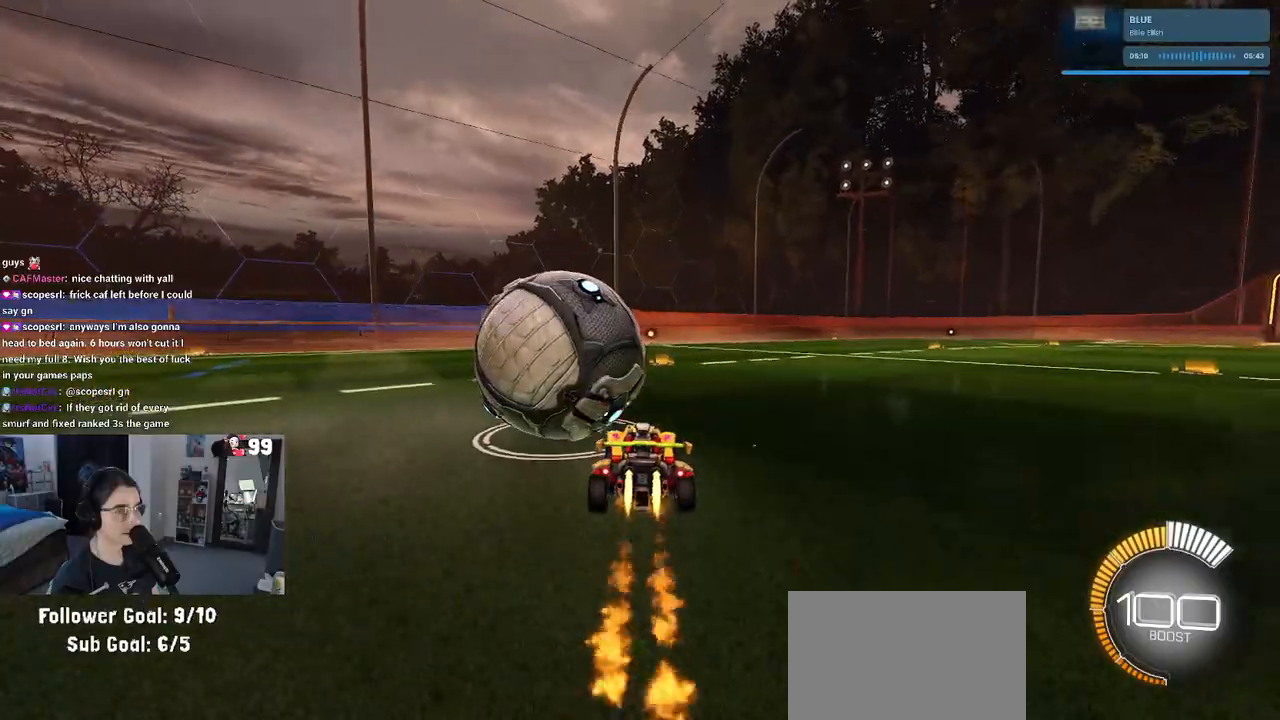
{"buttons": [], "left_stick": "center", "right_stick": "center", "events": [[267, "R1", "up"]]}
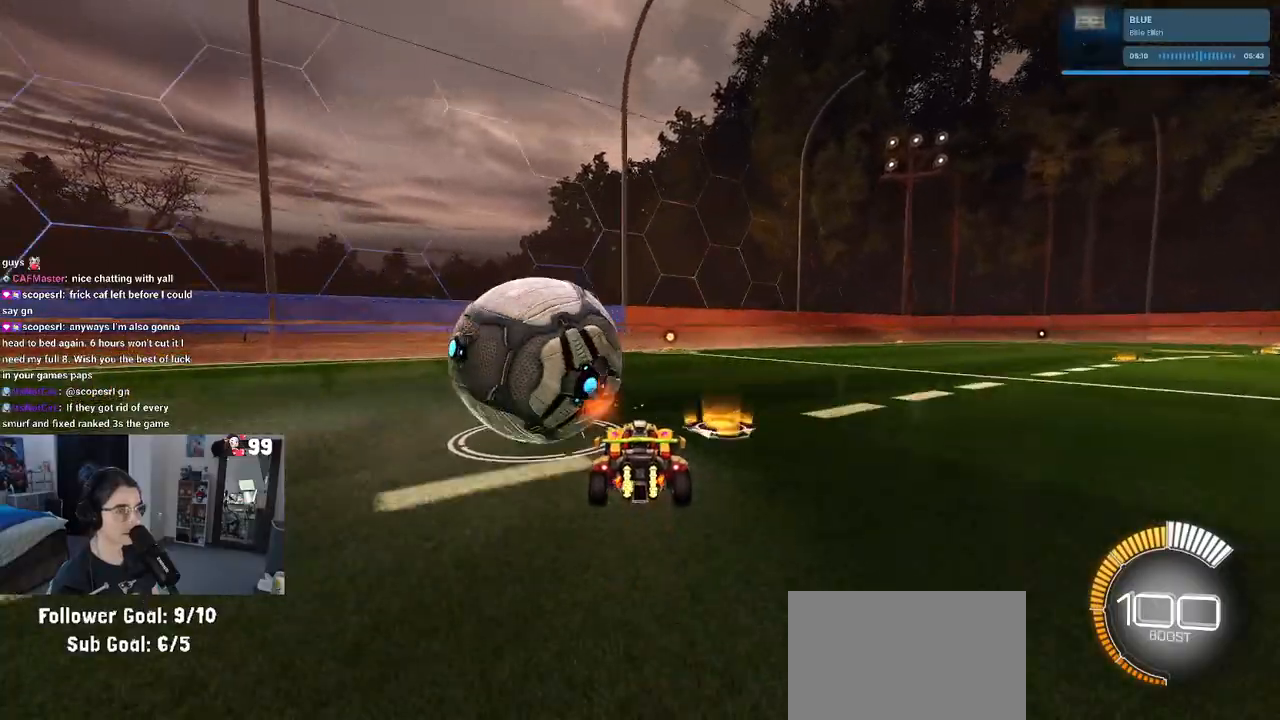
{"buttons": [], "left_stick": "center", "right_stick": "center", "events": [[183, "left_stick", "left"], [217, "L2", "down"], [233, "TRIANGLE", "down"], [317, "left_stick", "center"], [333, "L2", "up"], [367, "TRIANGLE", "up"]]}
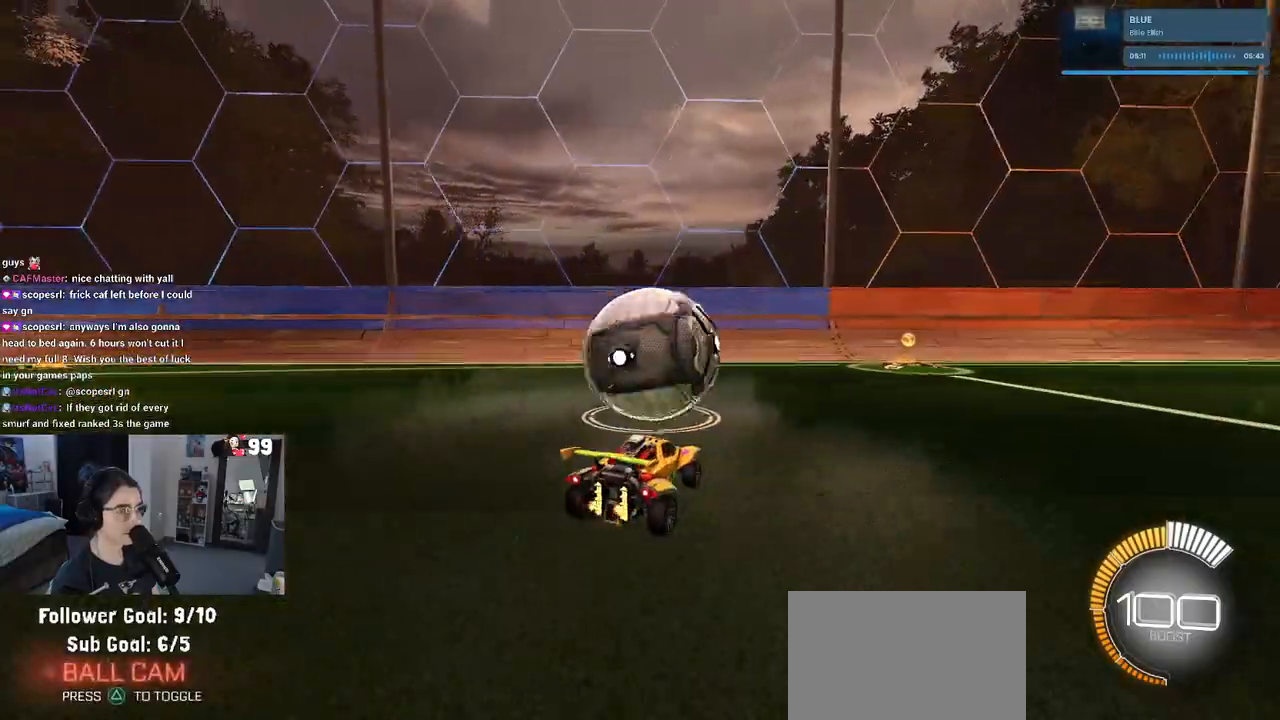
{"buttons": ["R1"], "left_stick": "center", "right_stick": "center", "events": [[200, "left_stick", "right"], [267, "left_stick", "center"], [350, "R1", "down"]]}
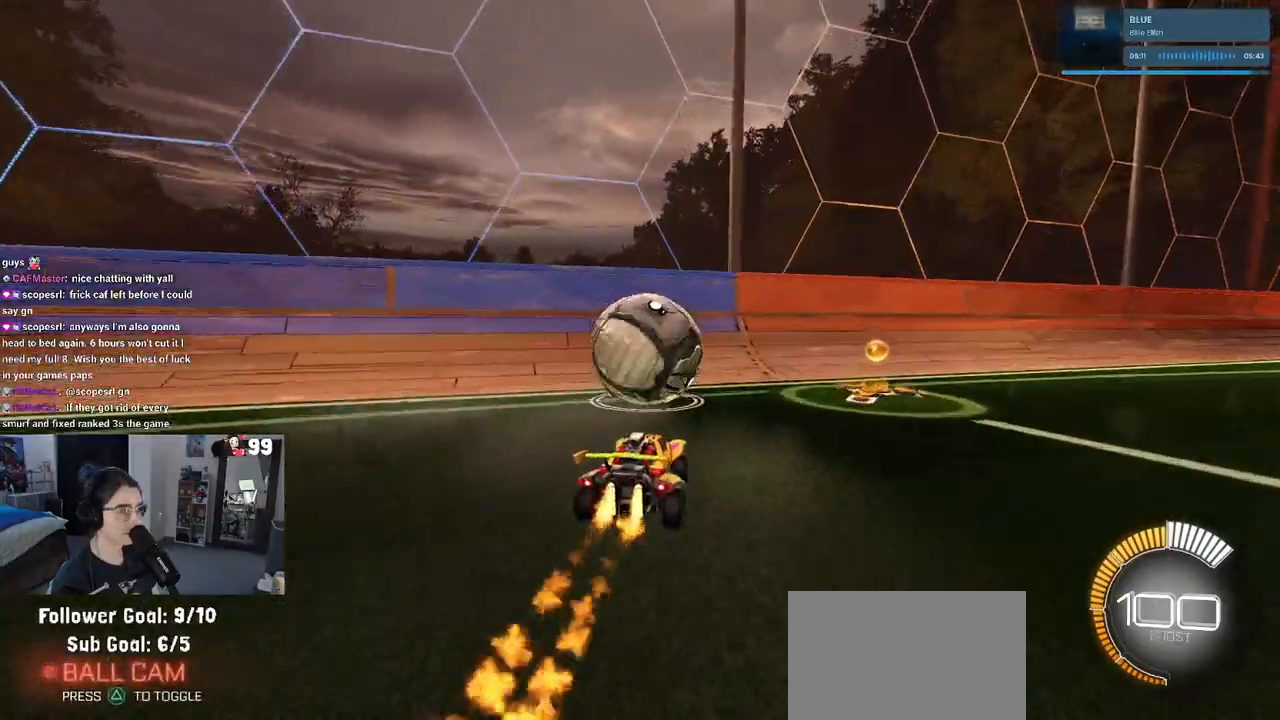
{"buttons": ["R1"], "left_stick": "center", "right_stick": "center", "events": [[200, "R1", "up"], [483, "R1", "down"]]}
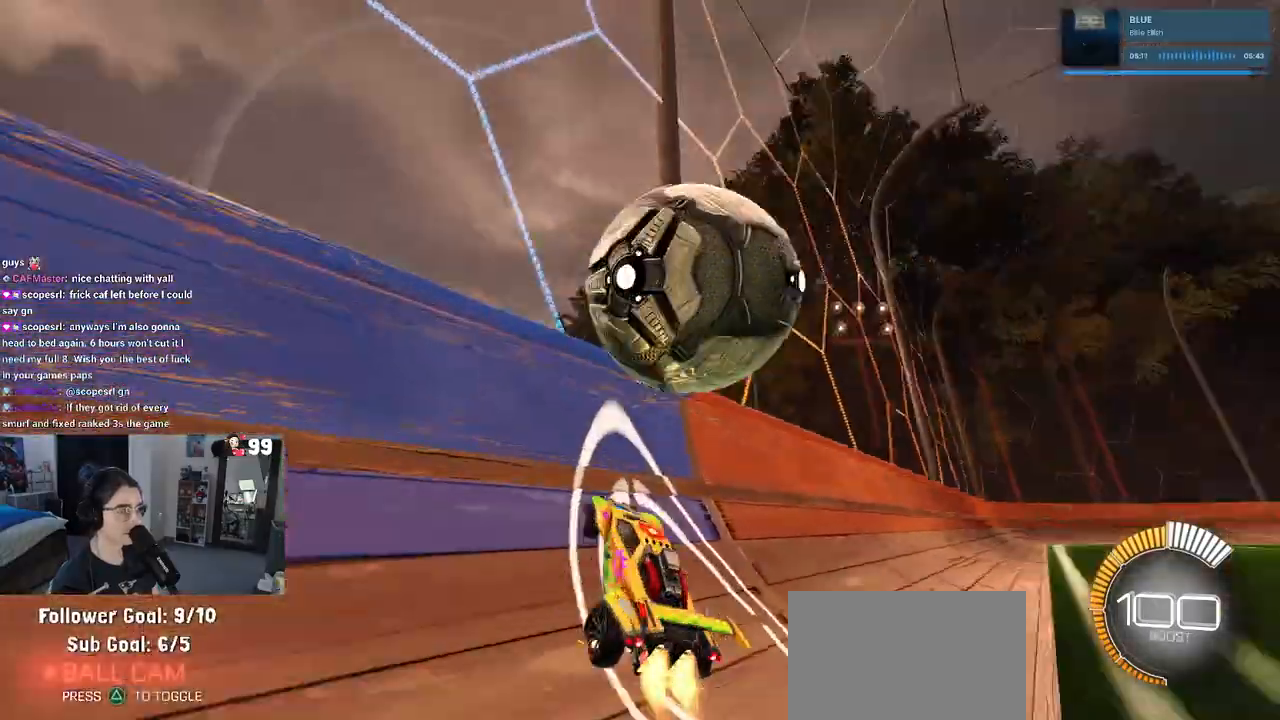
{"buttons": ["L1"], "left_stick": "up-right", "right_stick": "center", "events": [[17, "left_stick", "left"], [67, "R1", "up"], [100, "left_stick", "center"], [183, "left_stick", "right"], [217, "CROSS", "down"], [250, "L1", "down"], [400, "CROSS", "up"], [450, "left_stick", "up-right"]]}
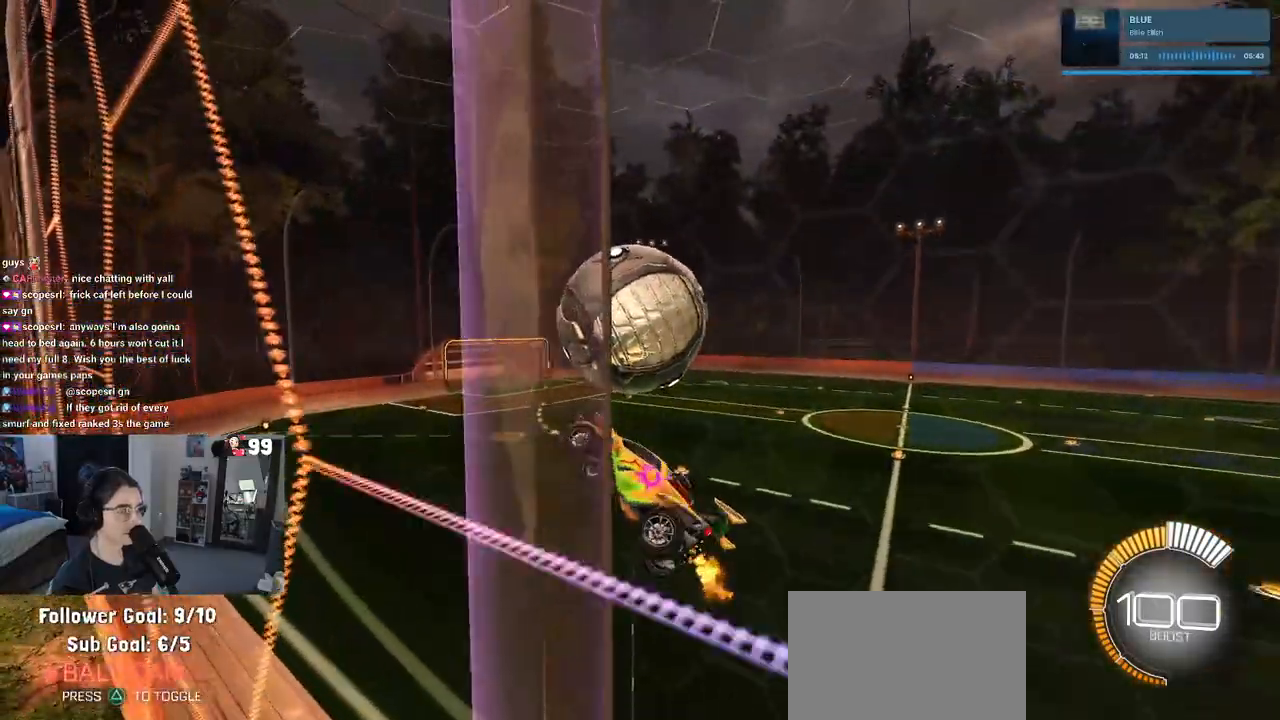
{"buttons": ["L1", "R1"], "left_stick": "down", "right_stick": "center", "events": [[200, "R1", "down"], [350, "left_stick", "center"], [400, "left_stick", "down-left"], [467, "left_stick", "down"]]}
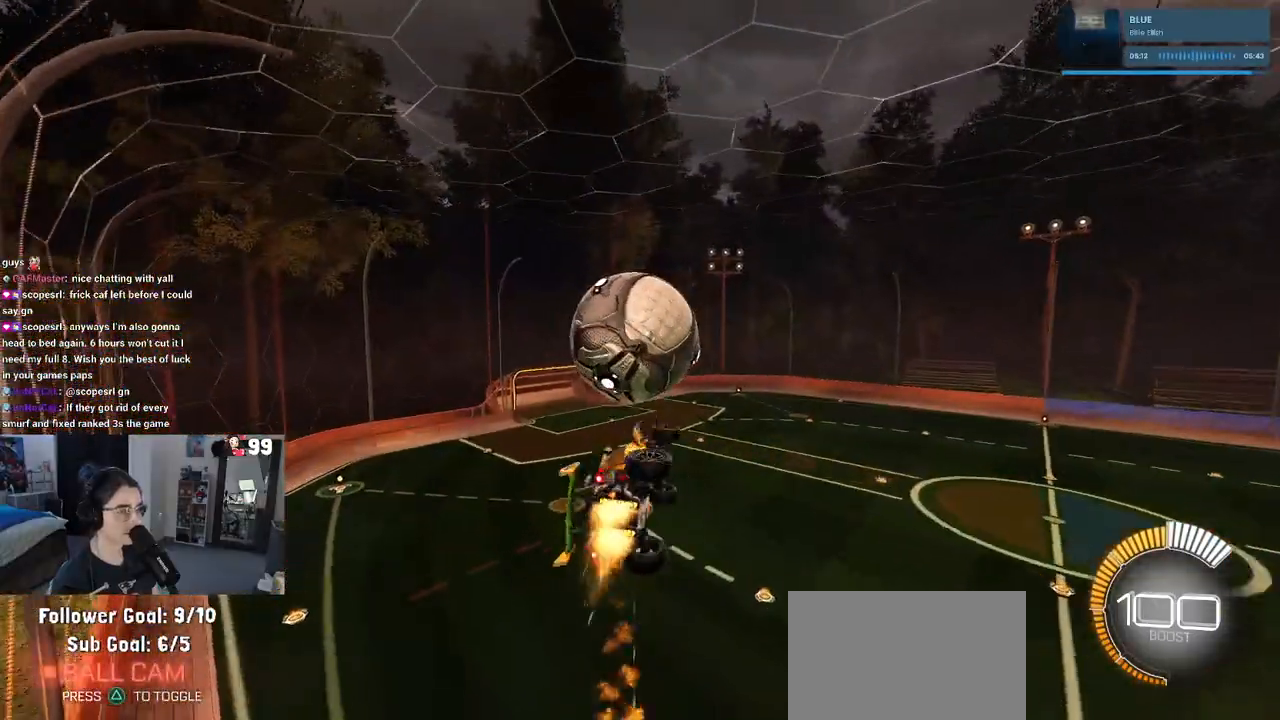
{"buttons": [], "left_stick": "center", "right_stick": "center", "events": [[50, "left_stick", "down-right"], [117, "L1", "up"], [200, "left_stick", "down"], [383, "R1", "up"], [417, "left_stick", "center"]]}
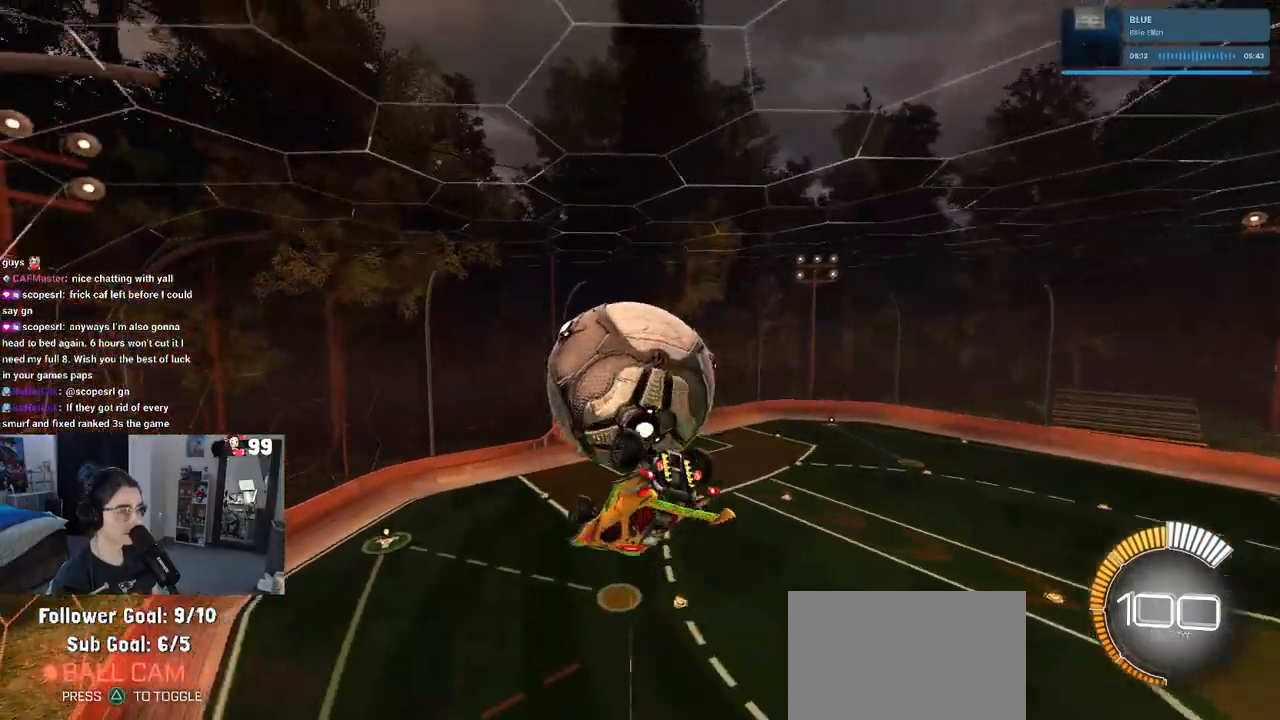
{"buttons": ["L1"], "left_stick": "left", "right_stick": "center", "events": [[33, "left_stick", "up-left"], [100, "L1", "down"], [317, "left_stick", "left"]]}
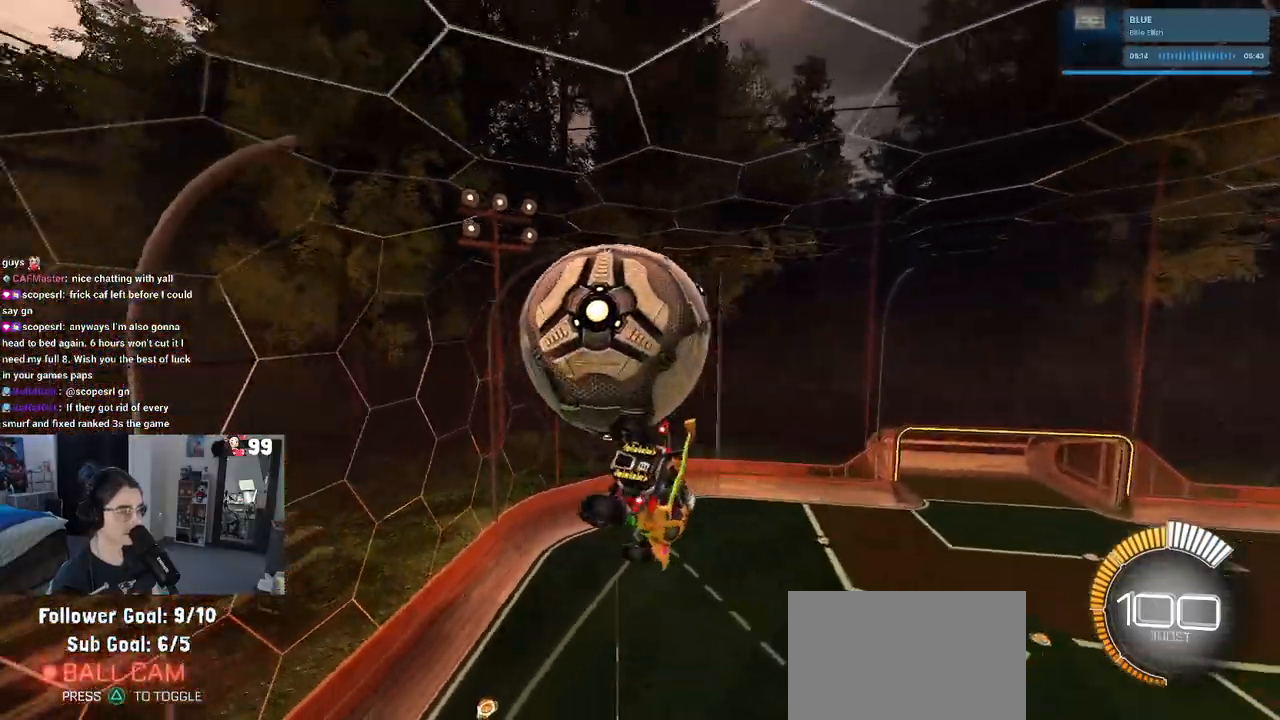
{"buttons": ["CROSS", "R1"], "left_stick": "up-left", "right_stick": "center", "events": [[183, "left_stick", "center"], [333, "L1", "up"], [383, "left_stick", "up-left"], [417, "R1", "down"], [433, "CROSS", "down"]]}
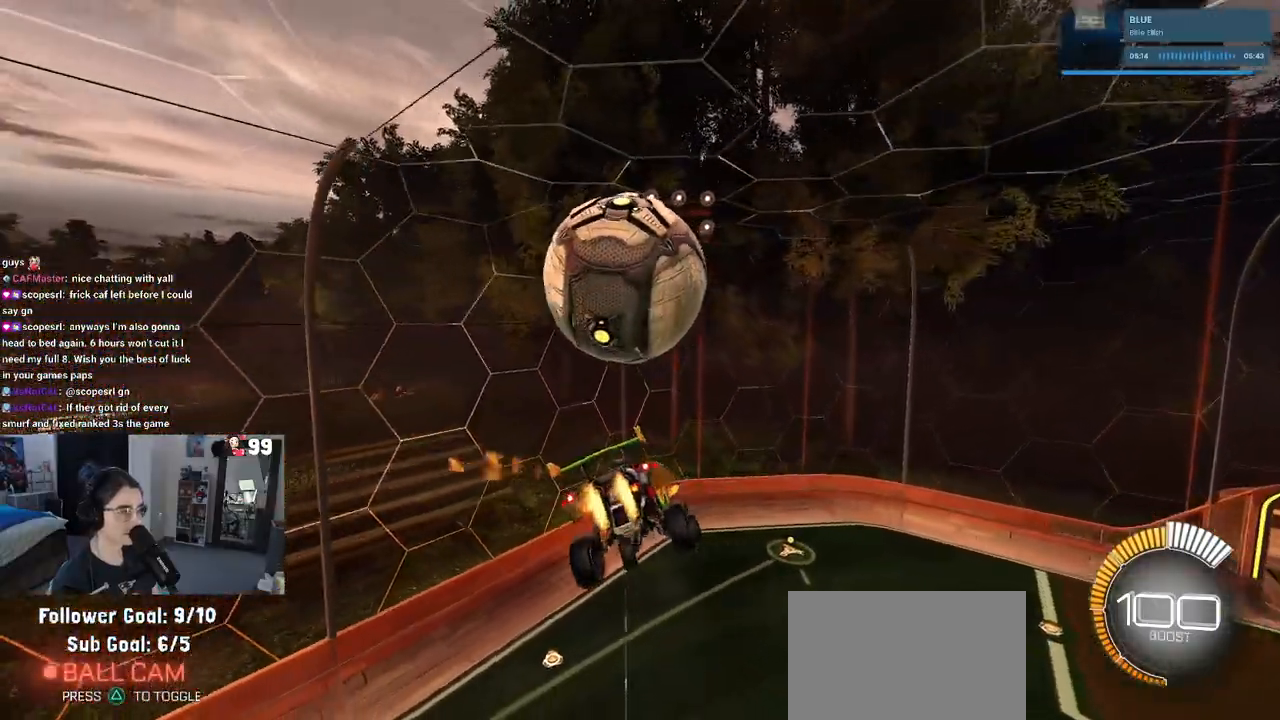
{"buttons": ["R1", "R3"], "left_stick": "center", "right_stick": "center", "events": [[50, "CROSS", "up"], [50, "left_stick", "down"], [100, "R1", "up"], [350, "left_stick", "left"], [417, "left_stick", "center"], [433, "R1", "down"], [500, "R3", "down"]]}
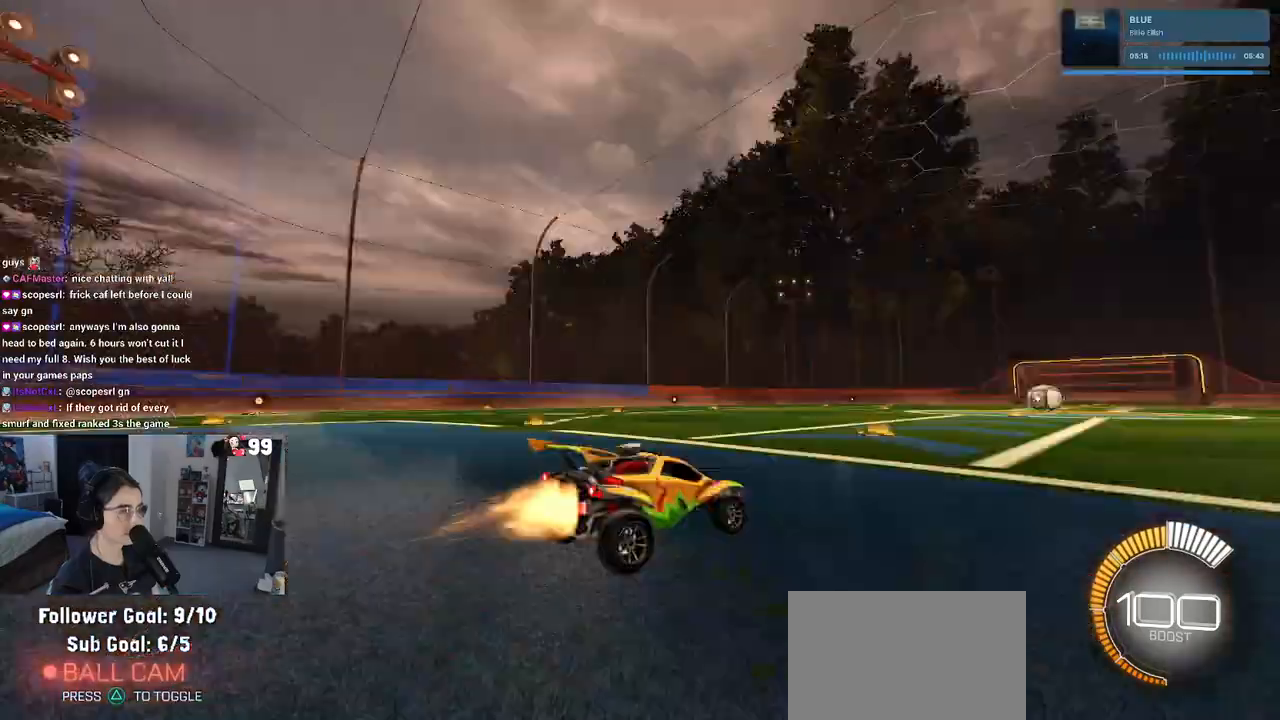
{"buttons": ["TRIANGLE", "R1"], "left_stick": "center", "right_stick": "center", "events": [[67, "left_stick", "left"], [83, "R3", "up"], [150, "left_stick", "up-left"], [283, "left_stick", "center"], [367, "TRIANGLE", "down"]]}
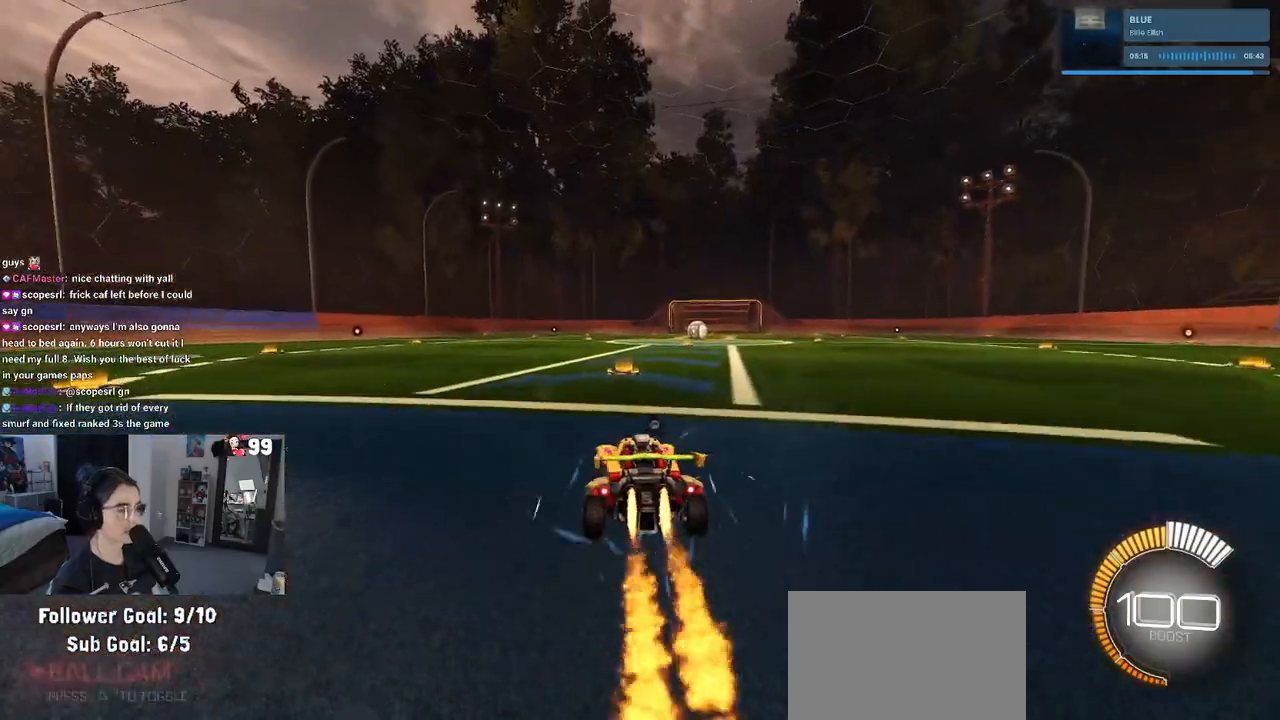
{"buttons": [], "left_stick": "right", "right_stick": "center", "events": [[50, "TRIANGLE", "up"], [200, "DPAD_UP", "down"], [250, "R1", "up"], [267, "DPAD_UP", "up"], [467, "left_stick", "right"]]}
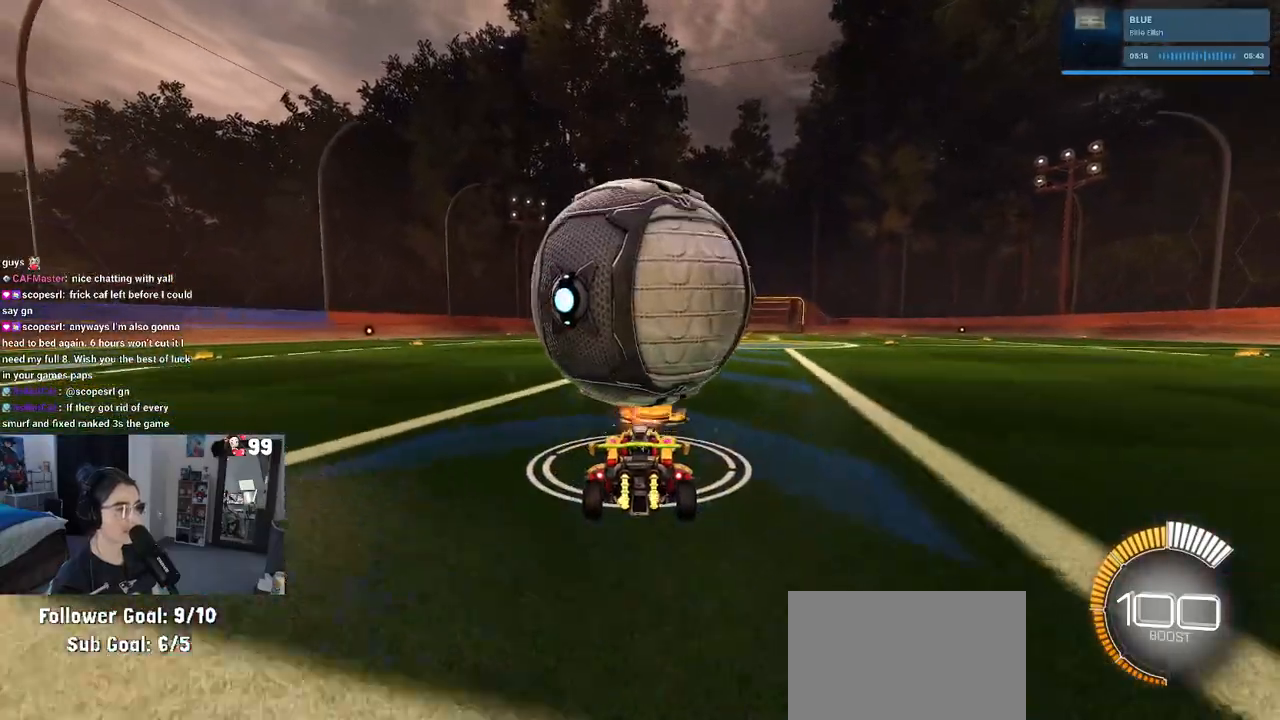
{"buttons": ["SQUARE", "R1"], "left_stick": "left", "right_stick": "center", "events": [[100, "left_stick", "center"], [417, "left_stick", "left"], [450, "R1", "down"], [450, "SQUARE", "down"]]}
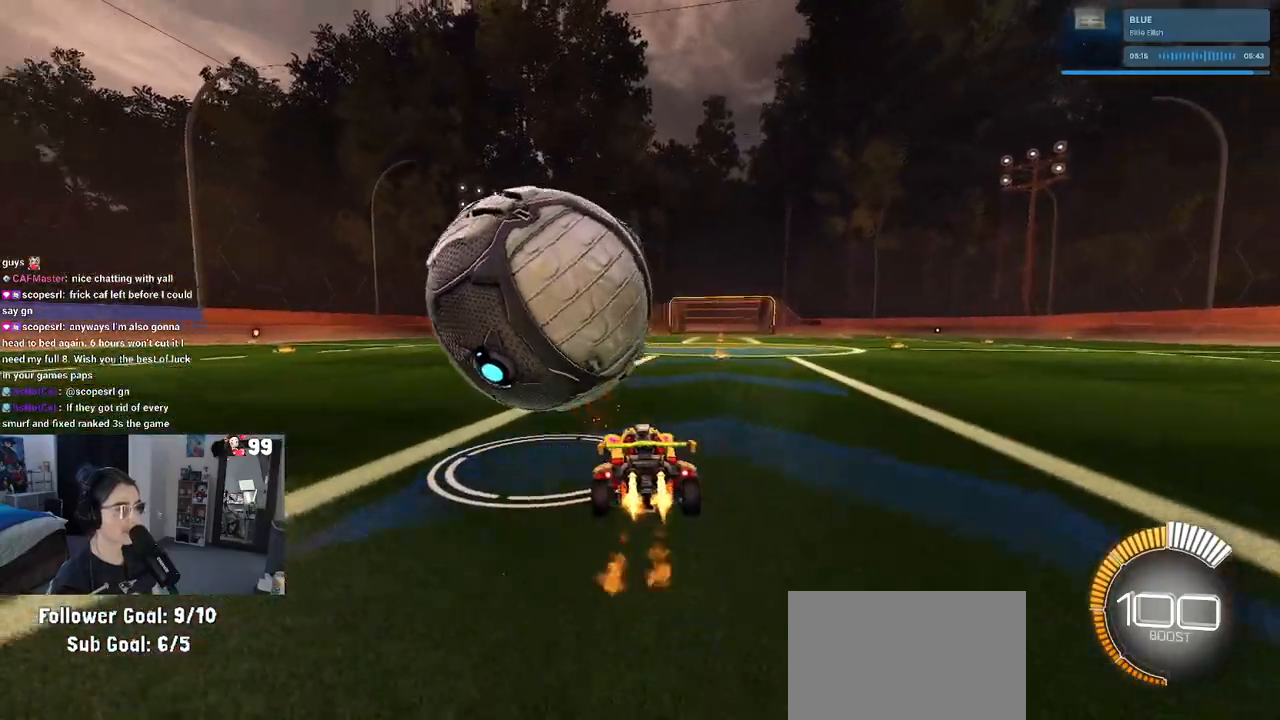
{"buttons": [], "left_stick": "center", "right_stick": "center", "events": [[100, "left_stick", "center"], [117, "SQUARE", "up"], [450, "R1", "up"]]}
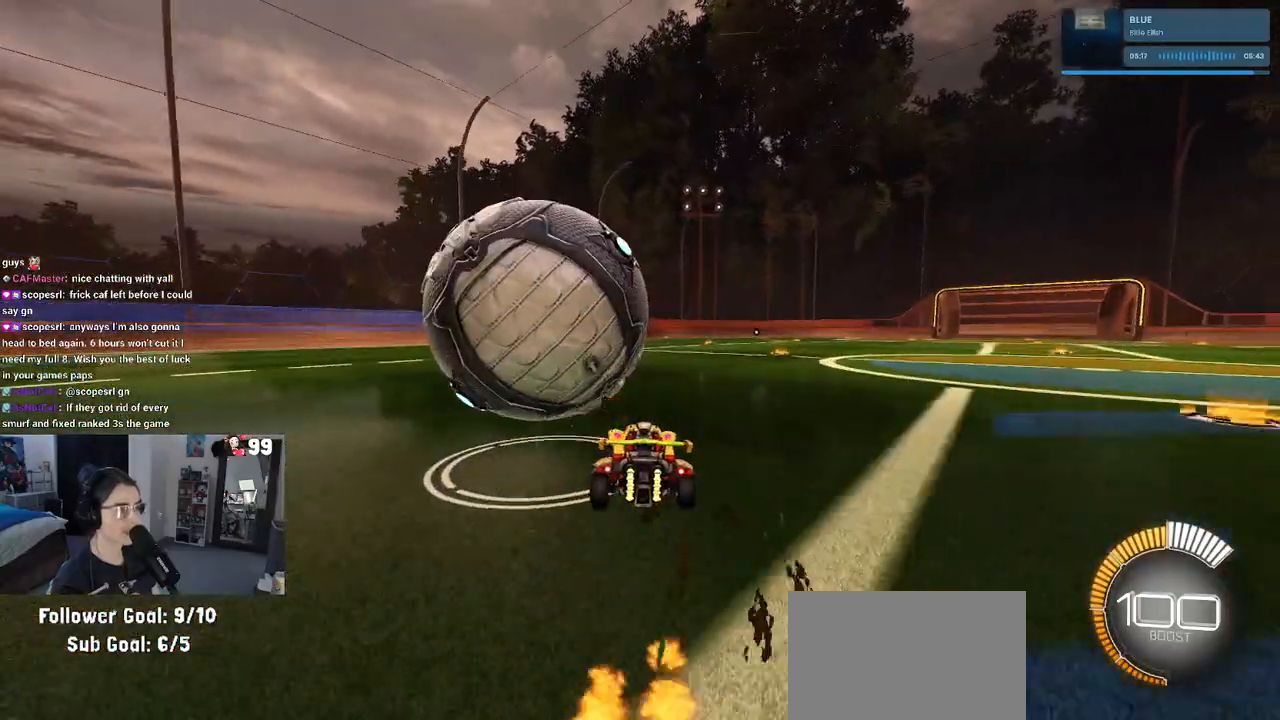
{"buttons": [], "left_stick": "center", "right_stick": "center", "events": [[17, "left_stick", "left"], [150, "left_stick", "center"]]}
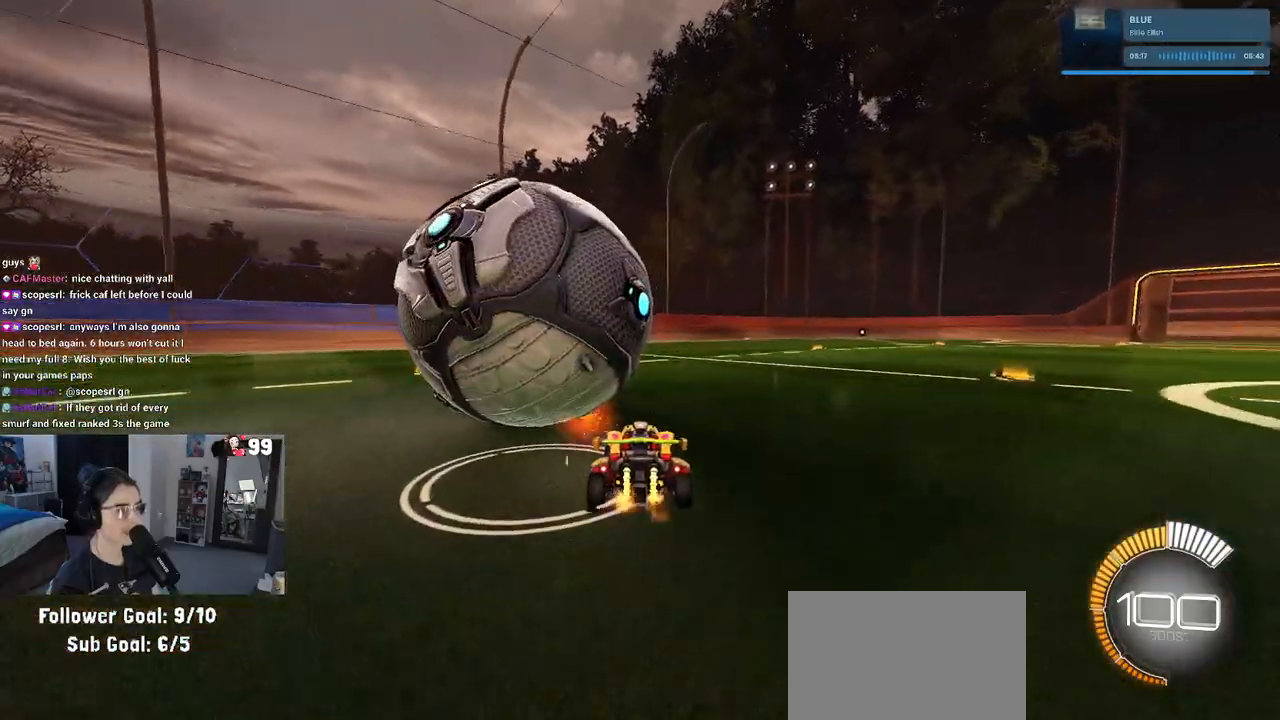
{"buttons": ["R1"], "left_stick": "left", "right_stick": "center", "events": [[200, "left_stick", "left"], [367, "R1", "down"]]}
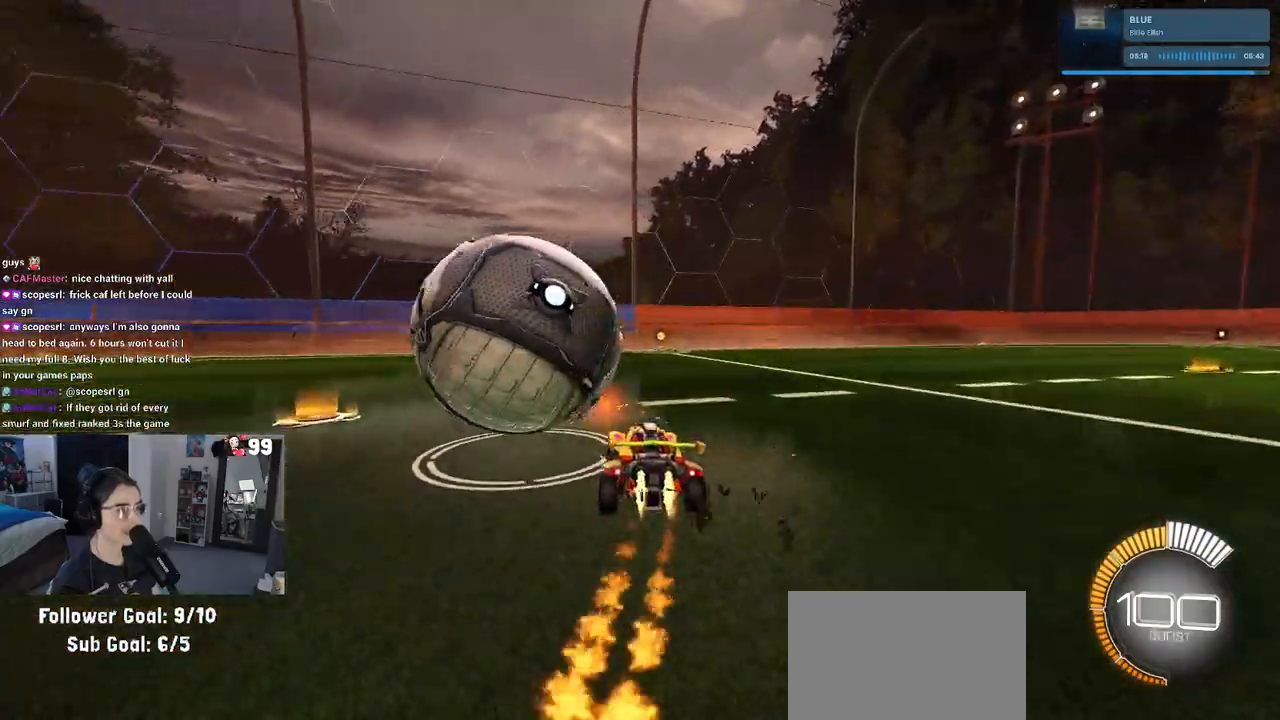
{"buttons": [], "left_stick": "center", "right_stick": "center", "events": [[67, "R1", "up"], [67, "left_stick", "center"], [183, "L2", "down"], [200, "TRIANGLE", "down"], [317, "L2", "up"], [333, "TRIANGLE", "up"], [333, "left_stick", "up-left"], [483, "left_stick", "center"]]}
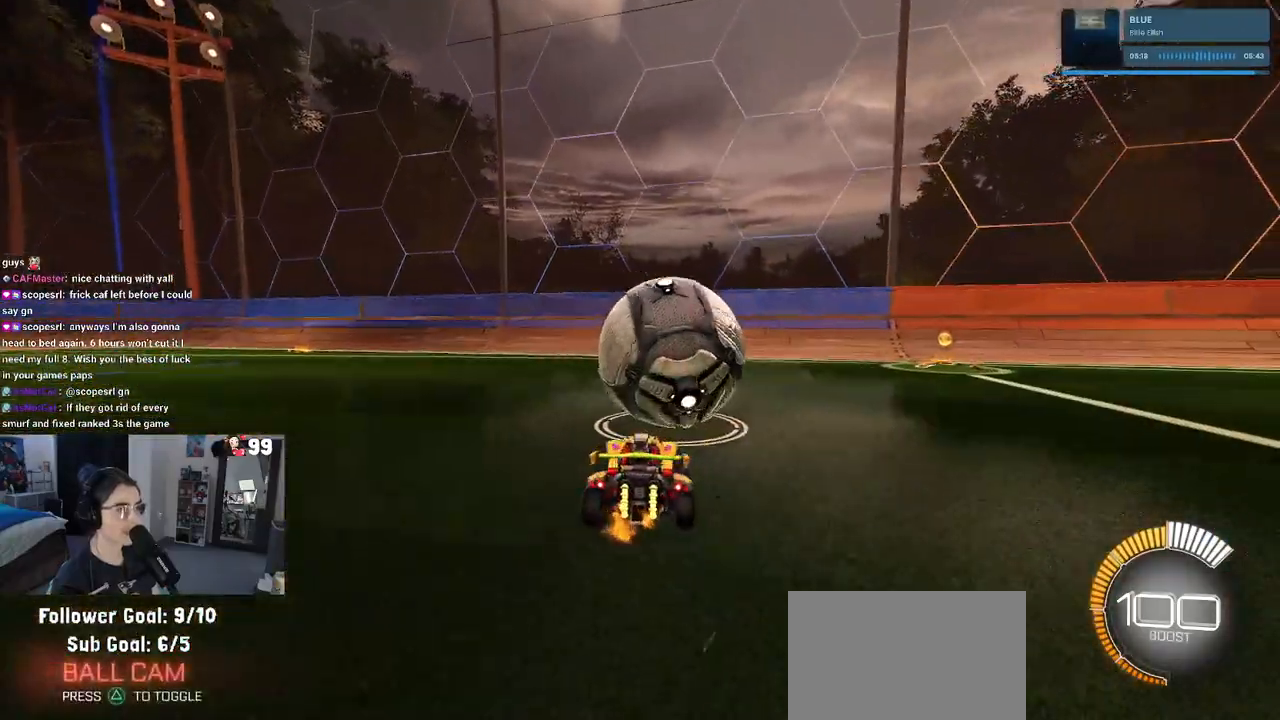
{"buttons": [], "left_stick": "right", "right_stick": "center", "events": [[450, "left_stick", "right"]]}
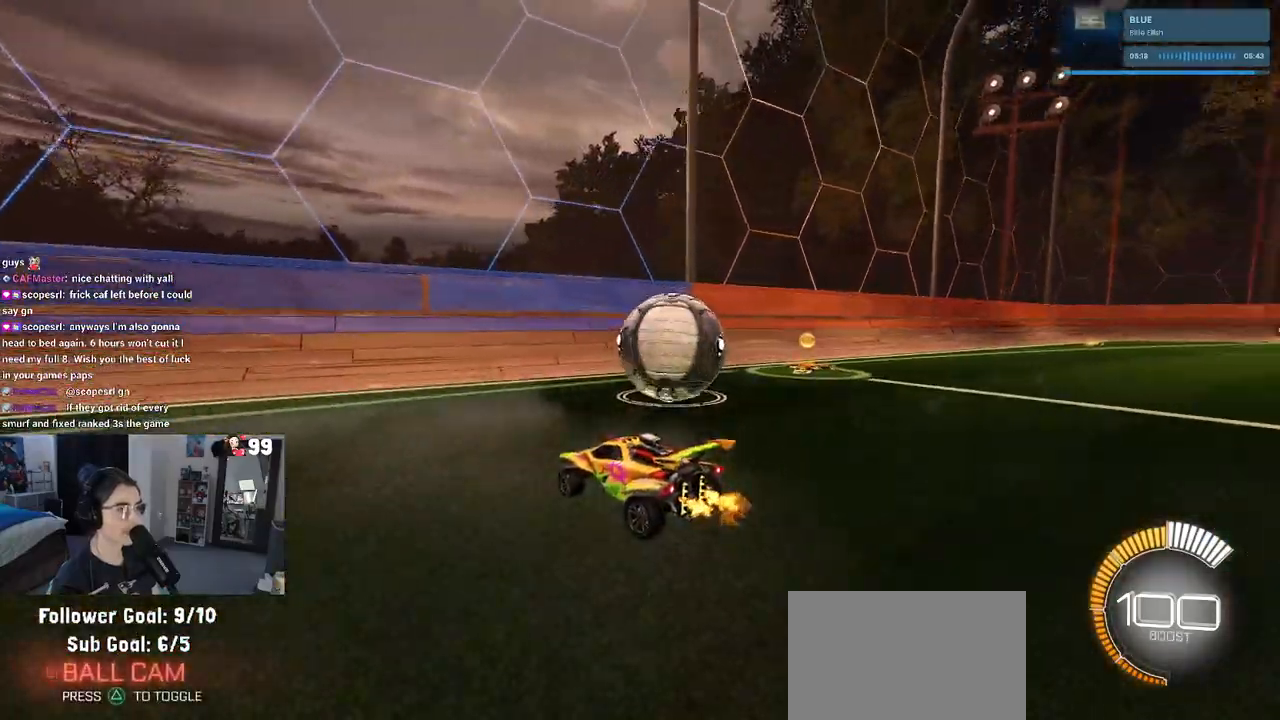
{"buttons": ["R1"], "left_stick": "center", "right_stick": "center", "events": [[317, "R1", "down"], [333, "left_stick", "center"]]}
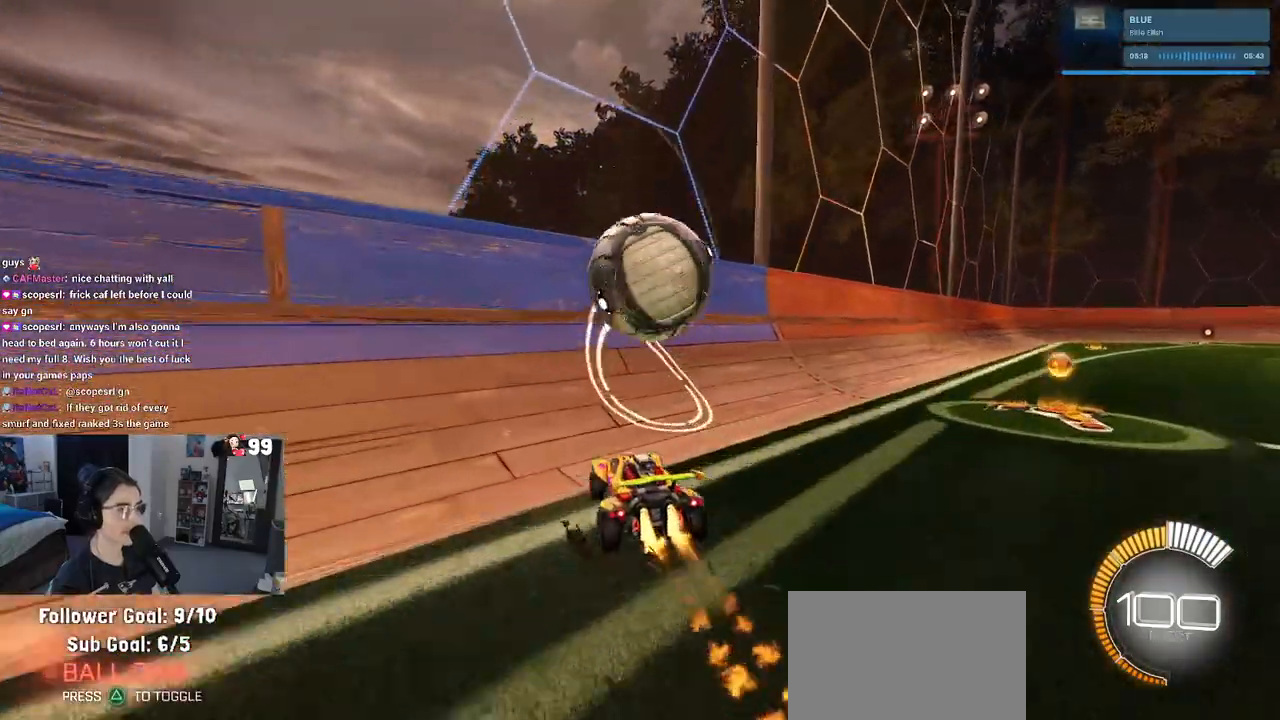
{"buttons": ["CROSS", "L1"], "left_stick": "down-right", "right_stick": "center", "events": [[117, "left_stick", "left"], [233, "R1", "up"], [233, "left_stick", "center"], [350, "left_stick", "right"], [417, "left_stick", "down-right"], [433, "CROSS", "down"], [433, "L1", "down"]]}
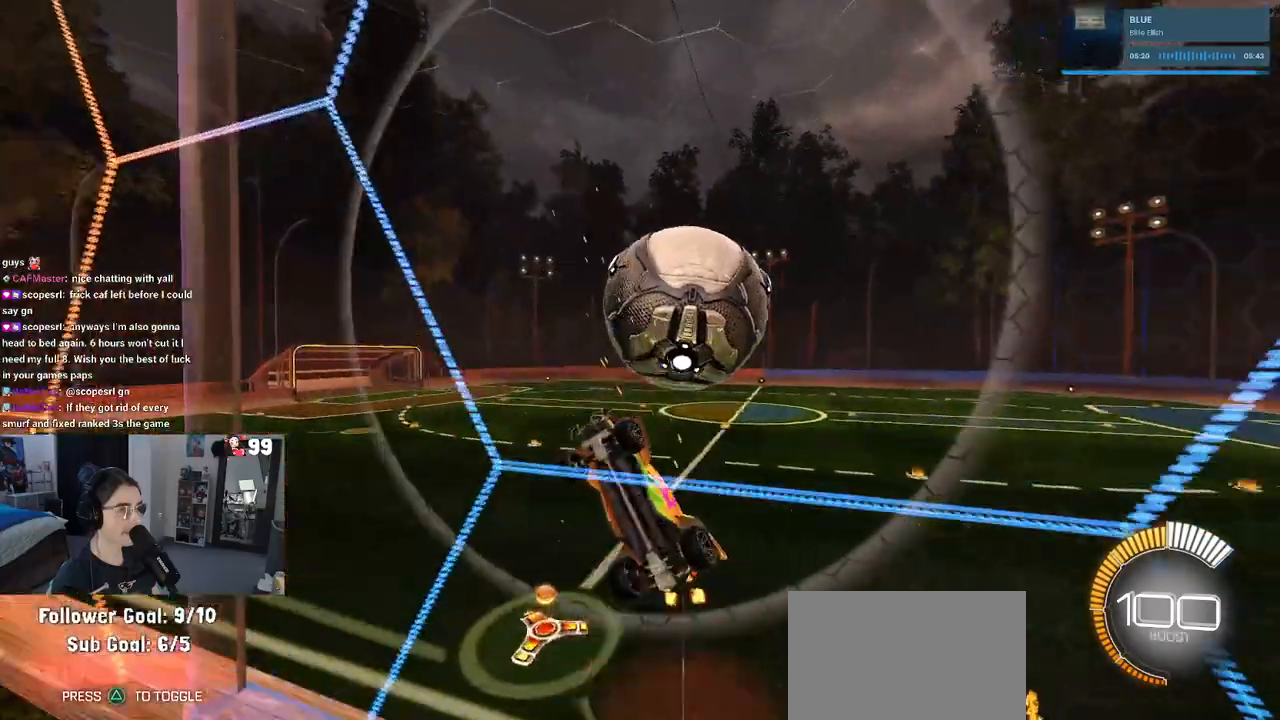
{"buttons": ["L1"], "left_stick": "up-right", "right_stick": "center", "events": [[167, "CROSS", "up"], [417, "left_stick", "up-right"]]}
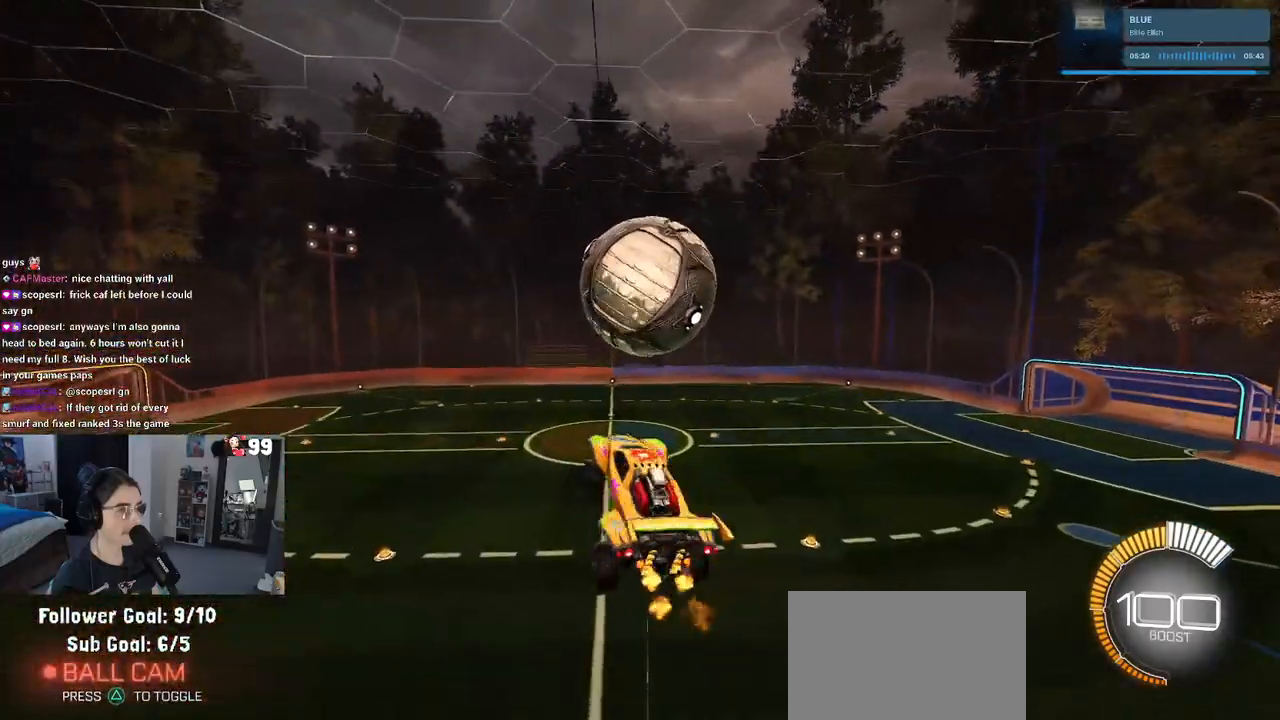
{"buttons": ["L1", "R1"], "left_stick": "down-right", "right_stick": "center", "events": [[133, "R1", "down"], [217, "left_stick", "center"], [350, "left_stick", "down"], [467, "left_stick", "down-right"]]}
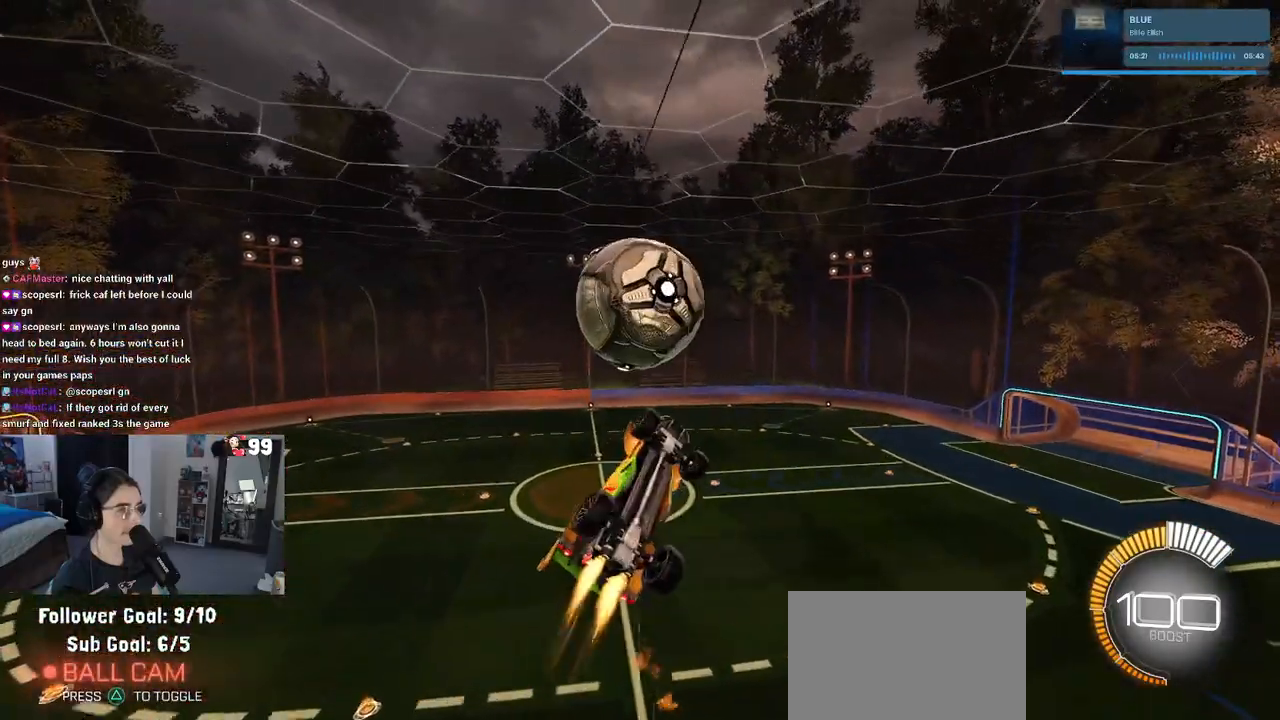
{"buttons": ["R1"], "left_stick": "left", "right_stick": "center", "events": [[17, "L1", "up"], [117, "left_stick", "down"], [200, "left_stick", "down-right"], [383, "left_stick", "center"], [450, "left_stick", "left"]]}
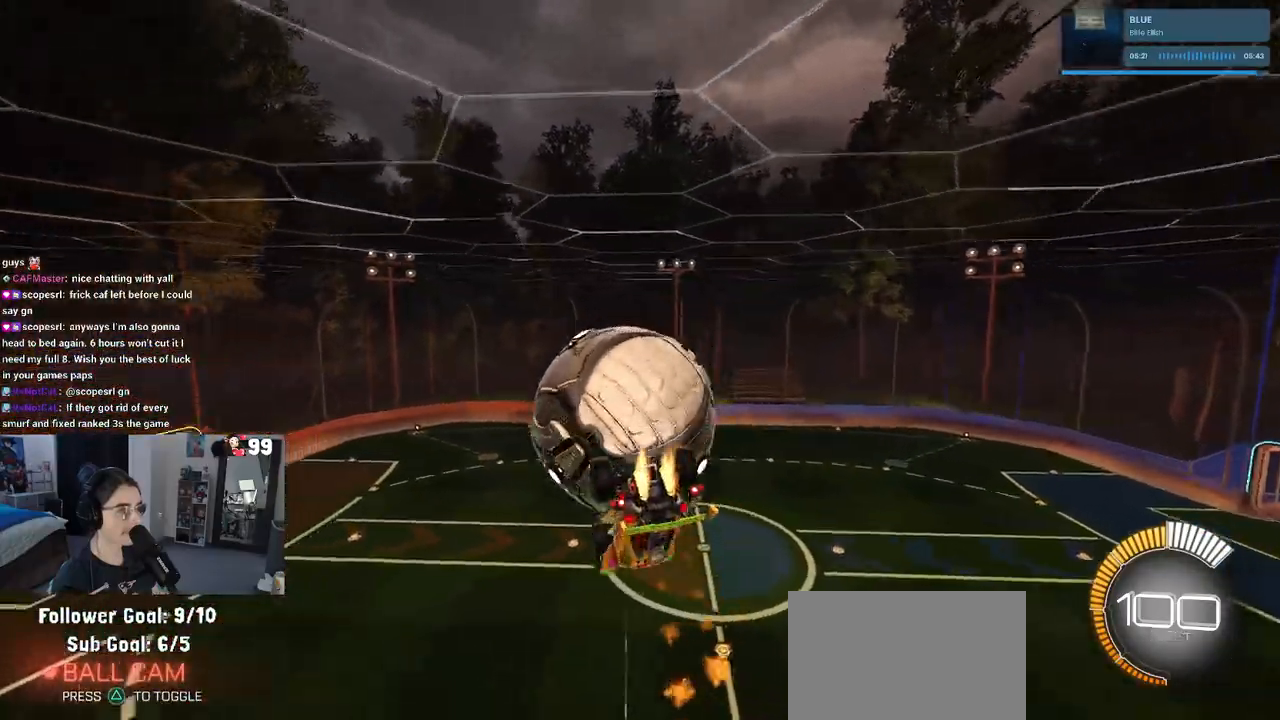
{"buttons": ["L1", "R1"], "left_stick": "left", "right_stick": "center", "events": [[17, "L1", "down"], [33, "R1", "up"], [500, "R1", "down"]]}
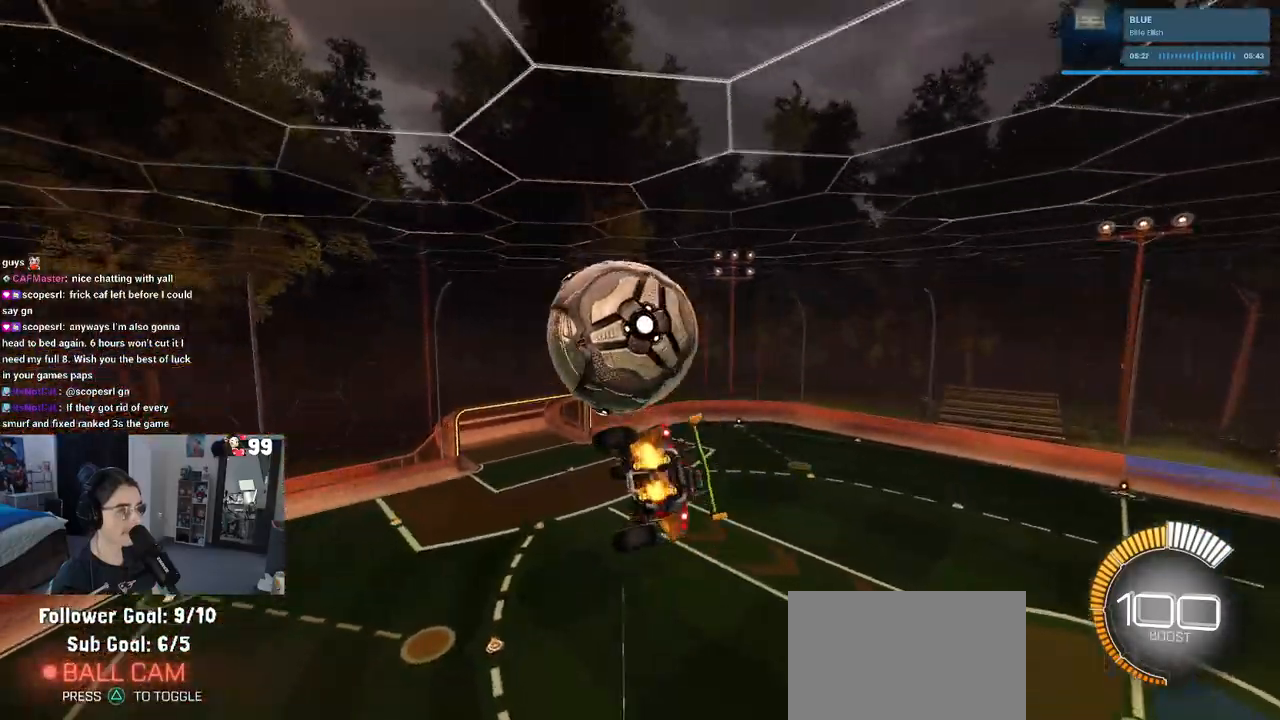
{"buttons": ["CROSS", "R1"], "left_stick": "up", "right_stick": "center", "events": [[67, "left_stick", "down-right"], [183, "L1", "up"], [217, "R1", "up"], [217, "left_stick", "center"], [350, "left_stick", "up"], [417, "R1", "down"], [450, "CROSS", "down"]]}